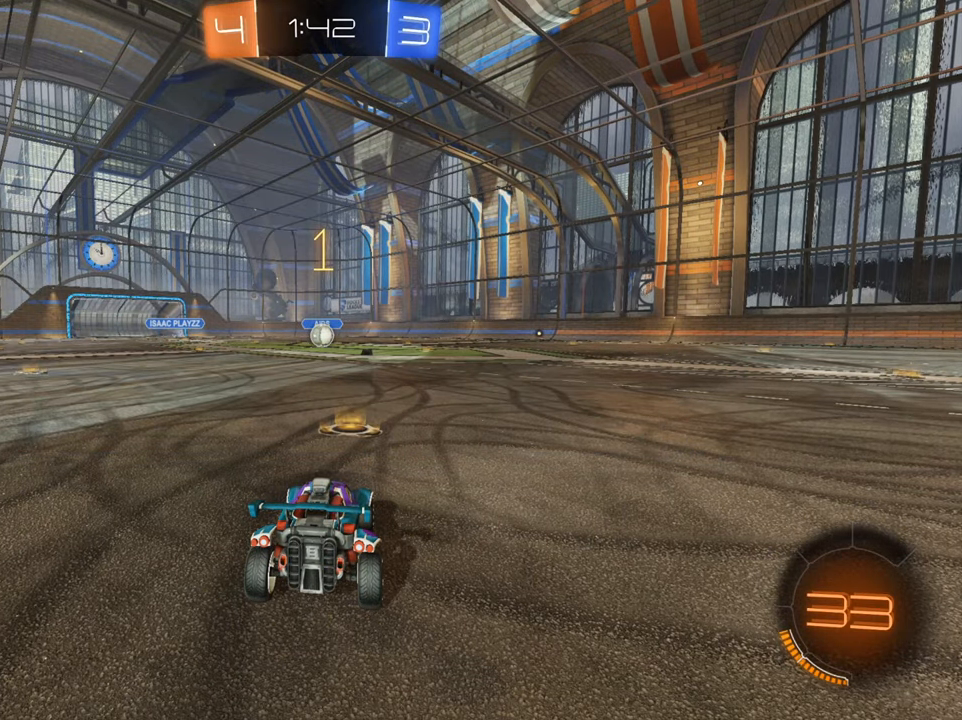
Gameplay with a controller (Xbox layout); each line is a JSON object with the inputs held at the frame after it. "events" lists button and stick changes between this image and that frame as [ms after this image, input, new state], when the widget could be followed in between.
{"buttons": ["B", "R2"], "left_stick": "center", "right_stick": "center", "events": []}
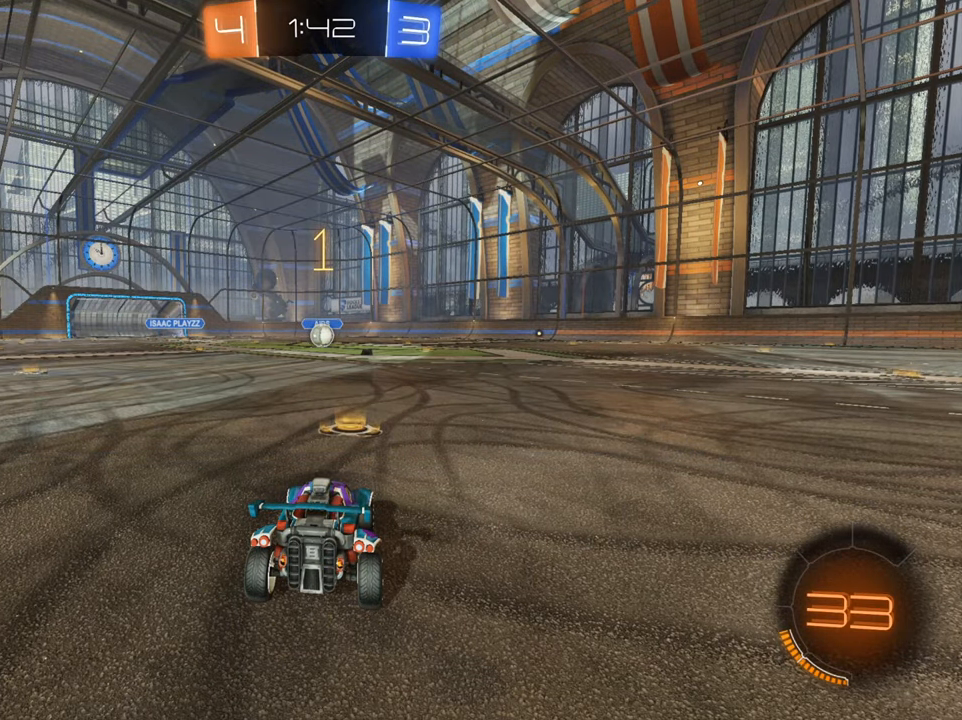
{"buttons": ["B", "R2"], "left_stick": "center", "right_stick": "center", "events": []}
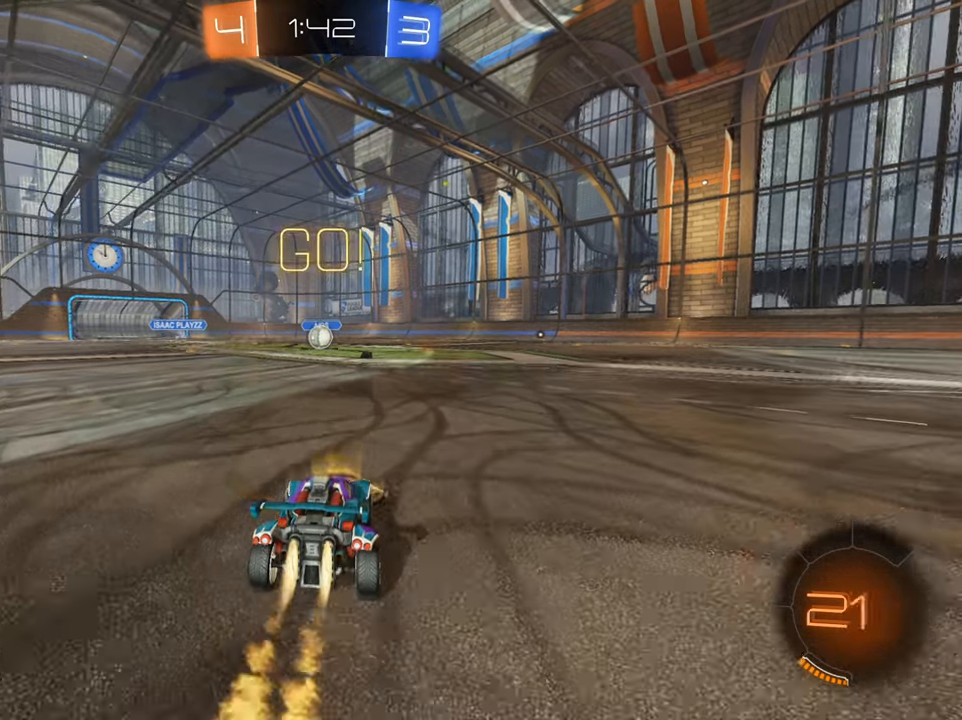
{"buttons": ["B", "R2"], "left_stick": "center", "right_stick": "center", "events": []}
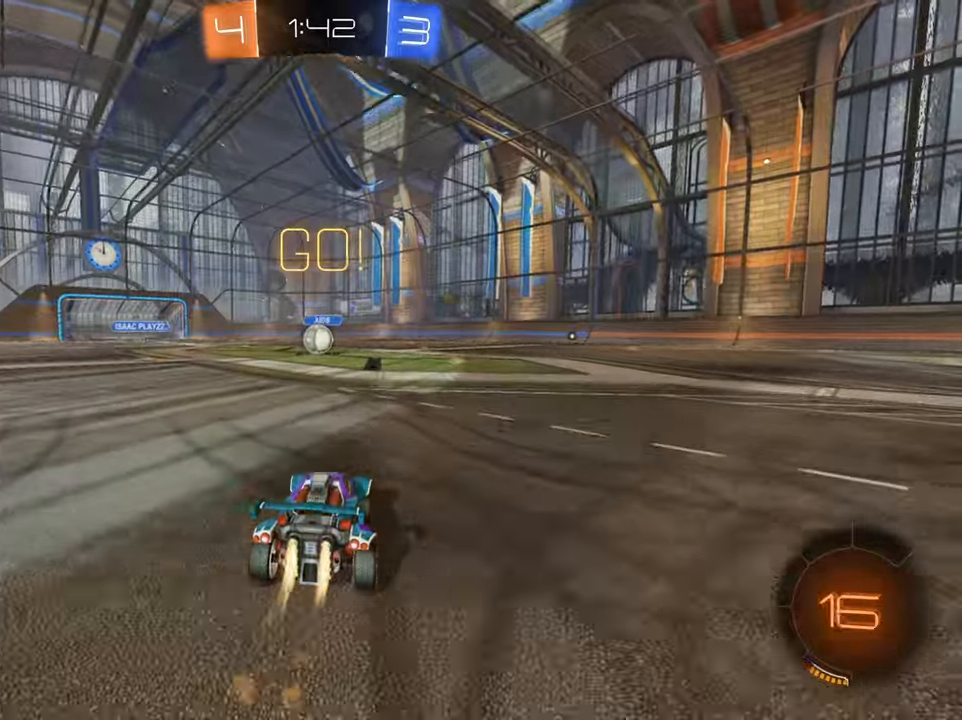
{"buttons": ["B", "R2"], "left_stick": "left", "right_stick": "center", "events": [[167, "left_stick", "down-left"], [234, "left_stick", "center"], [484, "left_stick", "left"]]}
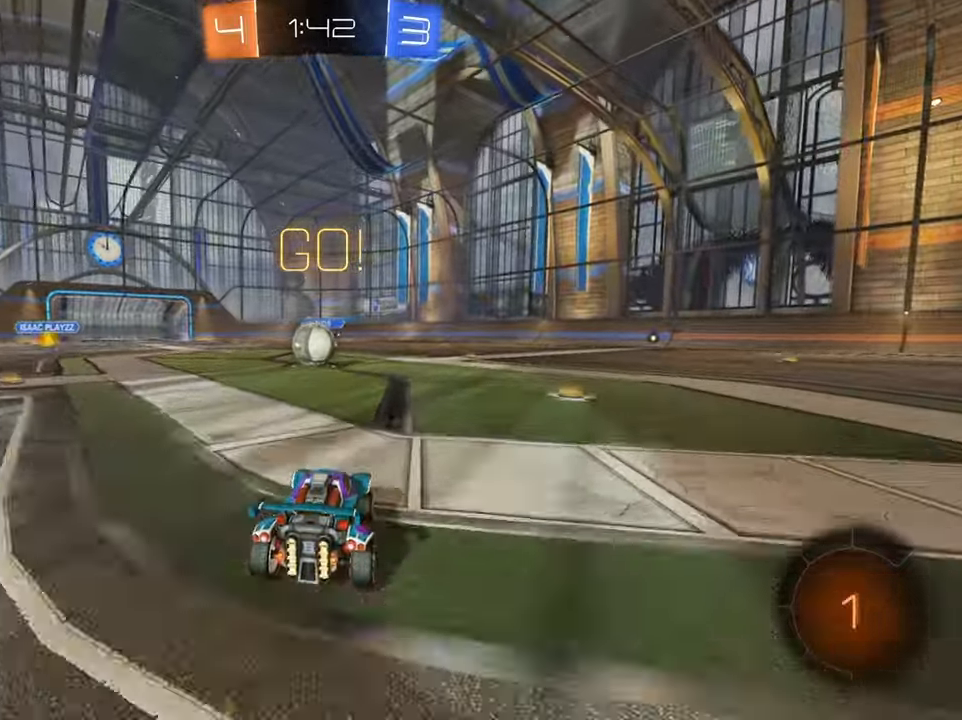
{"buttons": ["R2"], "left_stick": "up", "right_stick": "center", "events": [[34, "B", "up"], [101, "A", "down"], [217, "A", "up"], [217, "left_stick", "right"], [284, "X", "down"], [384, "X", "up"], [384, "left_stick", "up"]]}
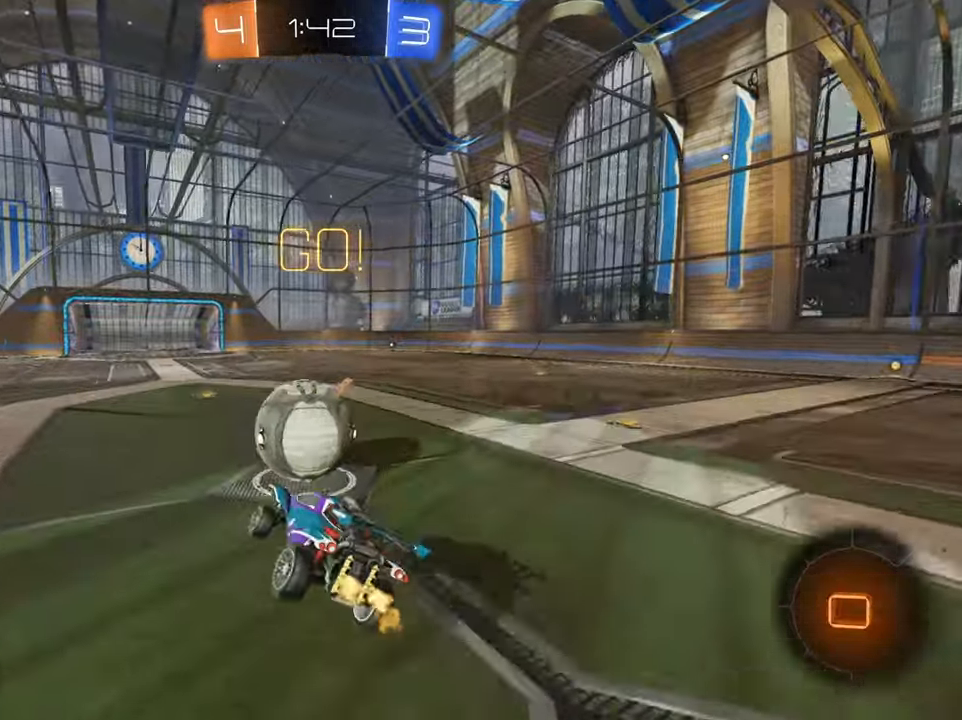
{"buttons": ["X", "R2"], "left_stick": "left", "right_stick": "center", "events": [[17, "A", "down"], [100, "A", "up"], [200, "A", "down"], [267, "A", "up"], [450, "left_stick", "left"], [484, "X", "down"]]}
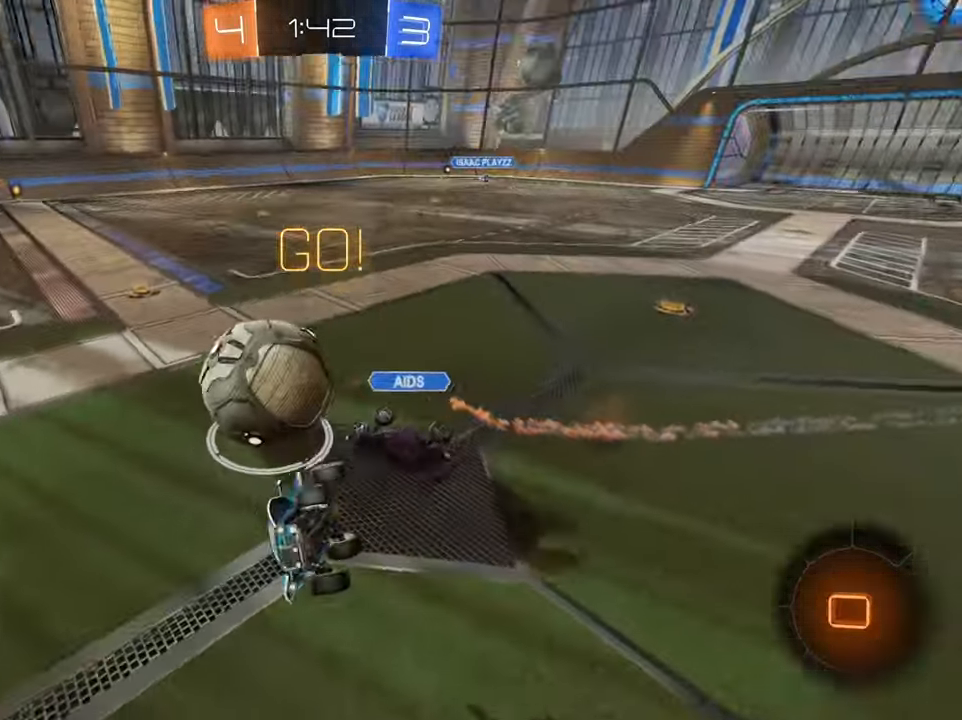
{"buttons": ["R2"], "left_stick": "right", "right_stick": "center", "events": [[201, "X", "up"], [217, "left_stick", "center"], [267, "left_stick", "right"]]}
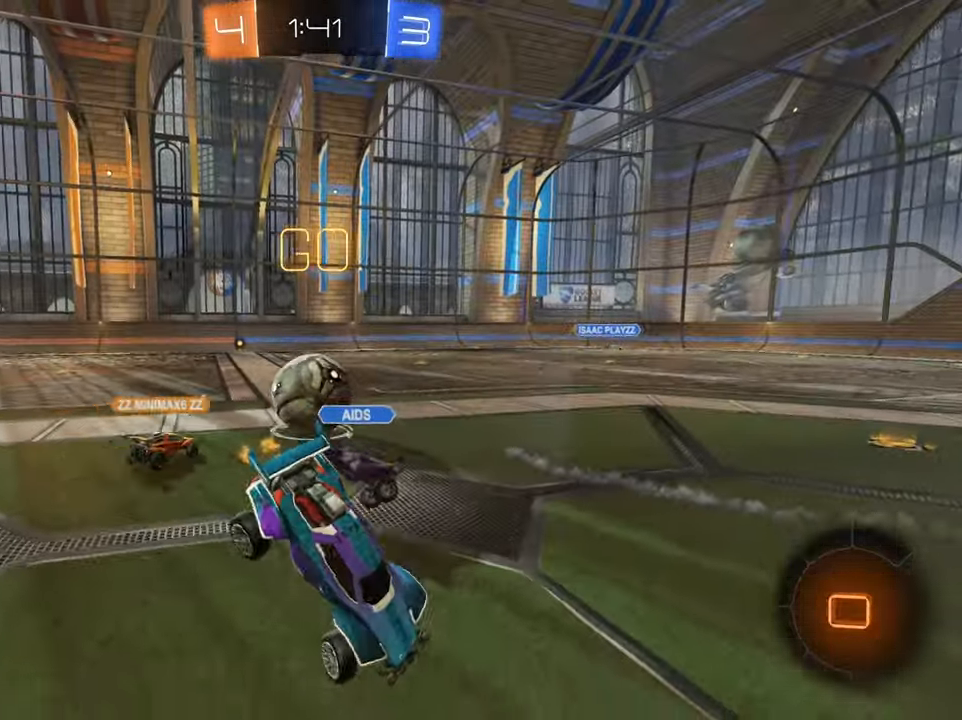
{"buttons": ["R2"], "left_stick": "down-left", "right_stick": "center", "events": [[267, "left_stick", "center"], [450, "left_stick", "down-left"]]}
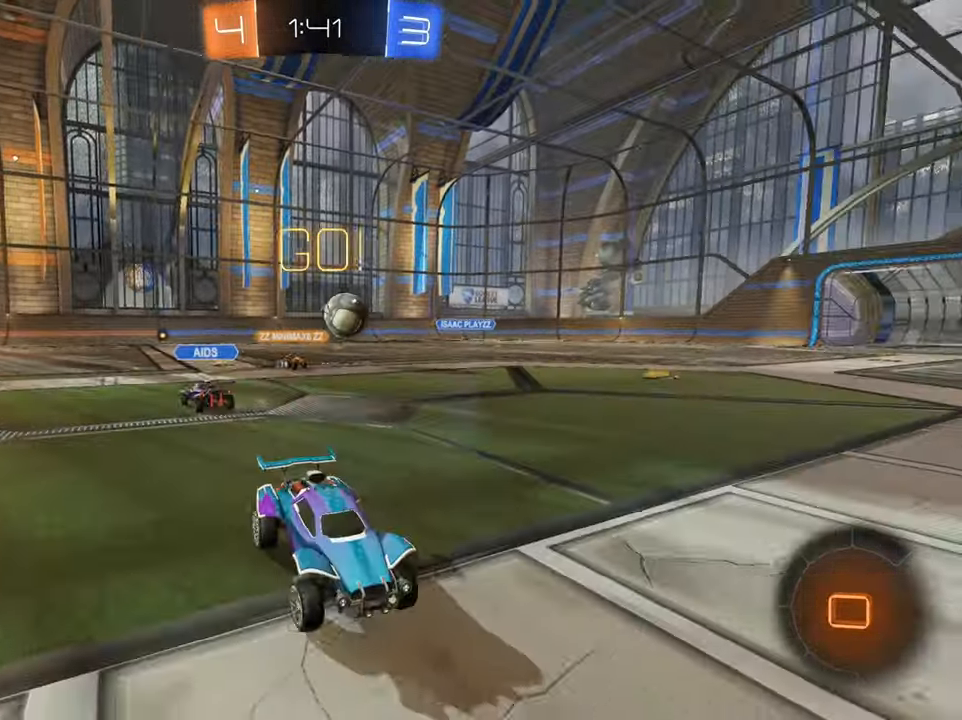
{"buttons": ["R2"], "left_stick": "up-right", "right_stick": "center", "events": [[351, "left_stick", "center"], [401, "left_stick", "up-right"]]}
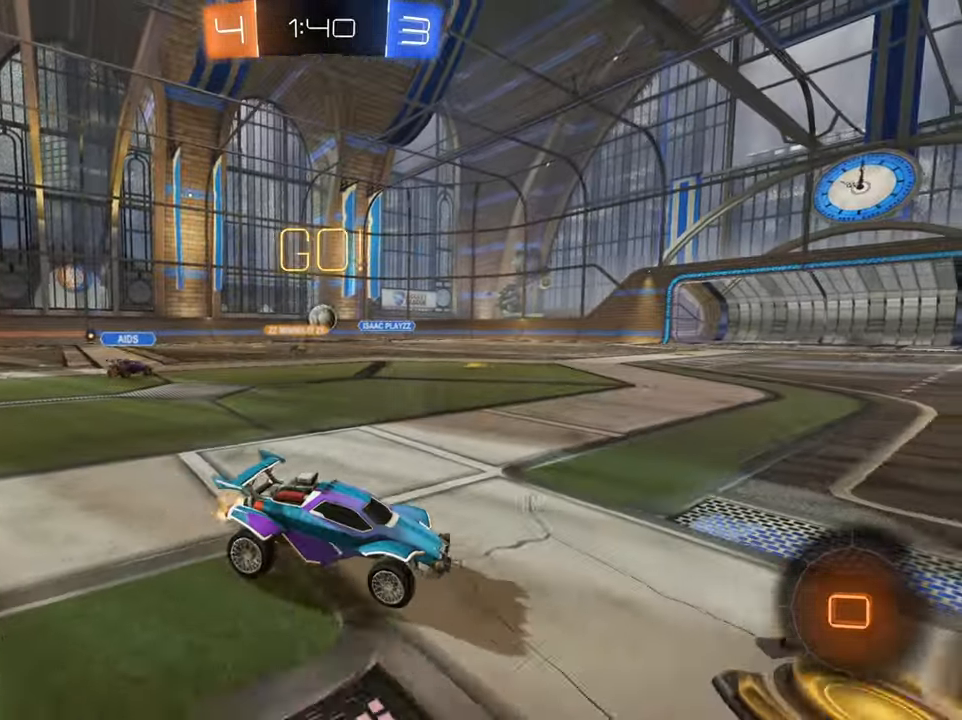
{"buttons": ["R2"], "left_stick": "center", "right_stick": "center", "events": [[400, "left_stick", "center"]]}
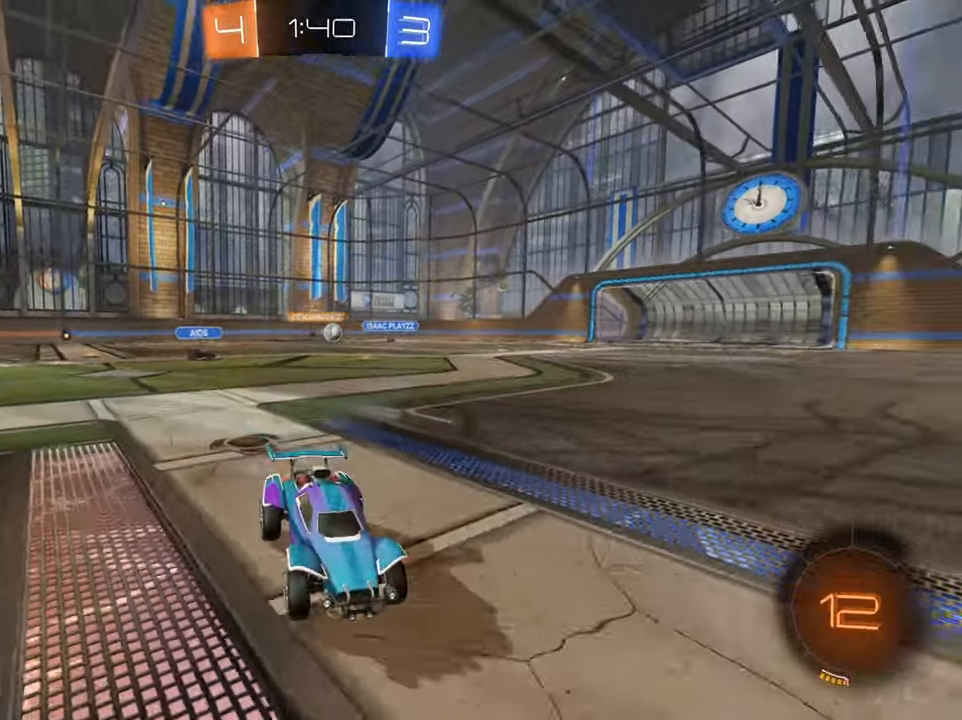
{"buttons": ["B", "R2"], "left_stick": "center", "right_stick": "center", "events": [[67, "Y", "down"], [134, "Y", "up"], [184, "left_stick", "left"], [251, "B", "down"], [317, "left_stick", "center"]]}
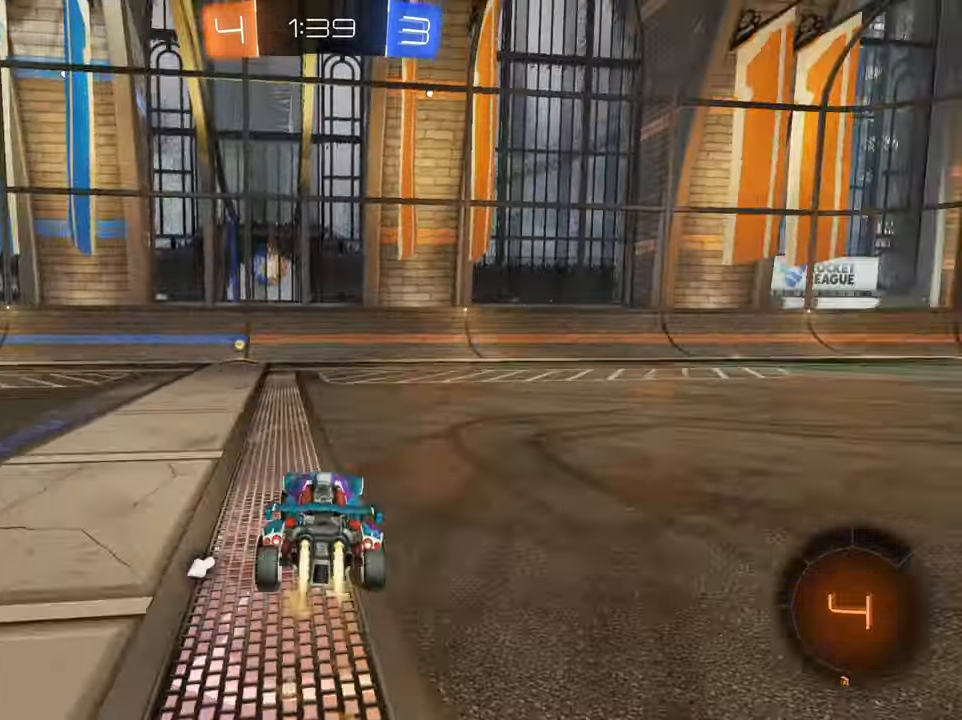
{"buttons": ["R2"], "left_stick": "center", "right_stick": "center", "events": [[150, "B", "up"], [250, "Y", "down"], [350, "Y", "up"]]}
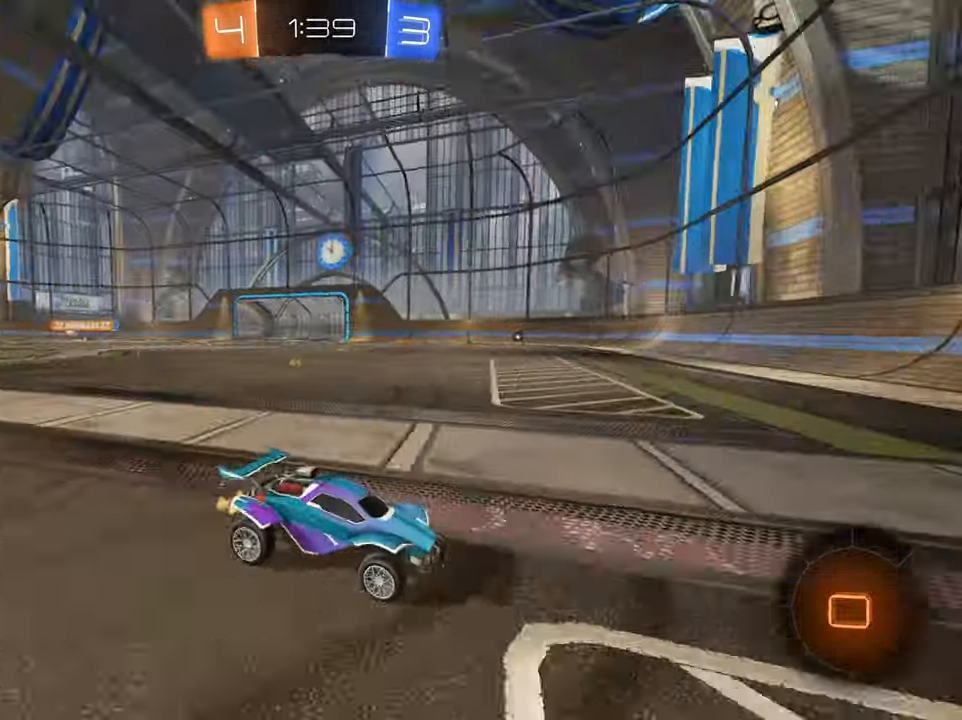
{"buttons": ["R2"], "left_stick": "left", "right_stick": "center", "events": [[50, "left_stick", "left"], [134, "X", "down"], [201, "X", "up"], [284, "X", "down"], [368, "X", "up"]]}
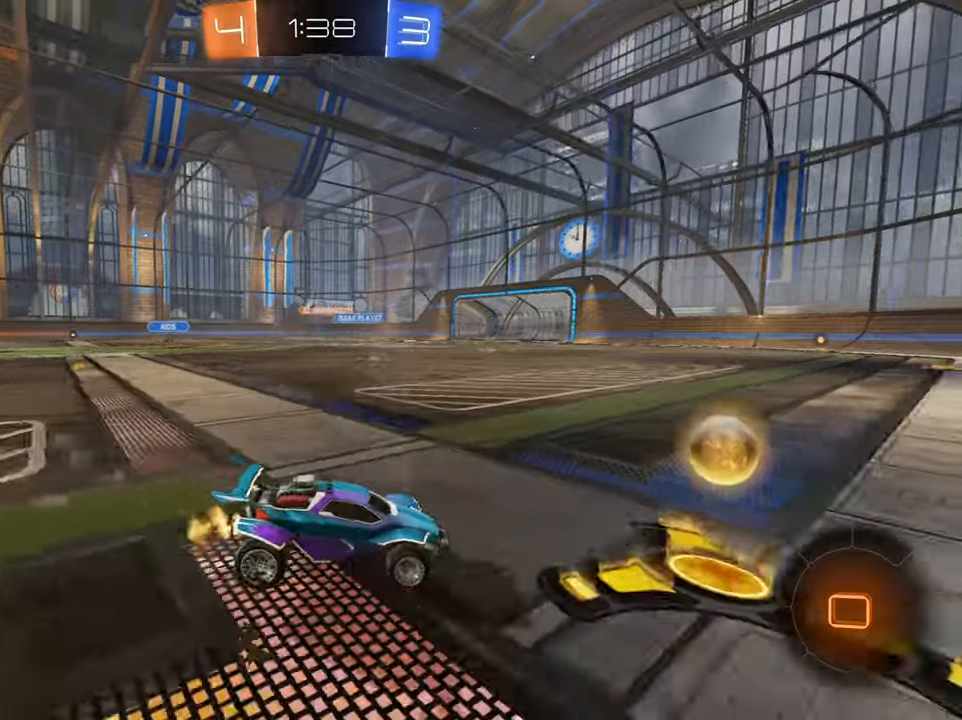
{"buttons": ["R2"], "left_stick": "left", "right_stick": "center", "events": [[184, "X", "down"], [284, "X", "up"]]}
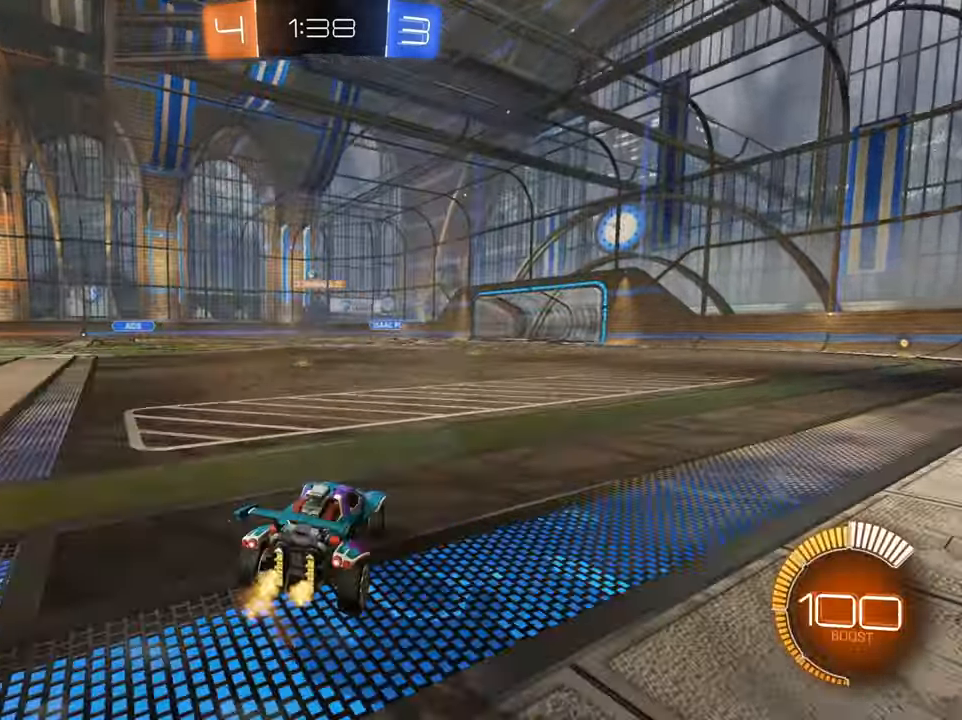
{"buttons": ["B", "R2"], "left_stick": "center", "right_stick": "center", "events": [[133, "B", "down"], [467, "left_stick", "center"]]}
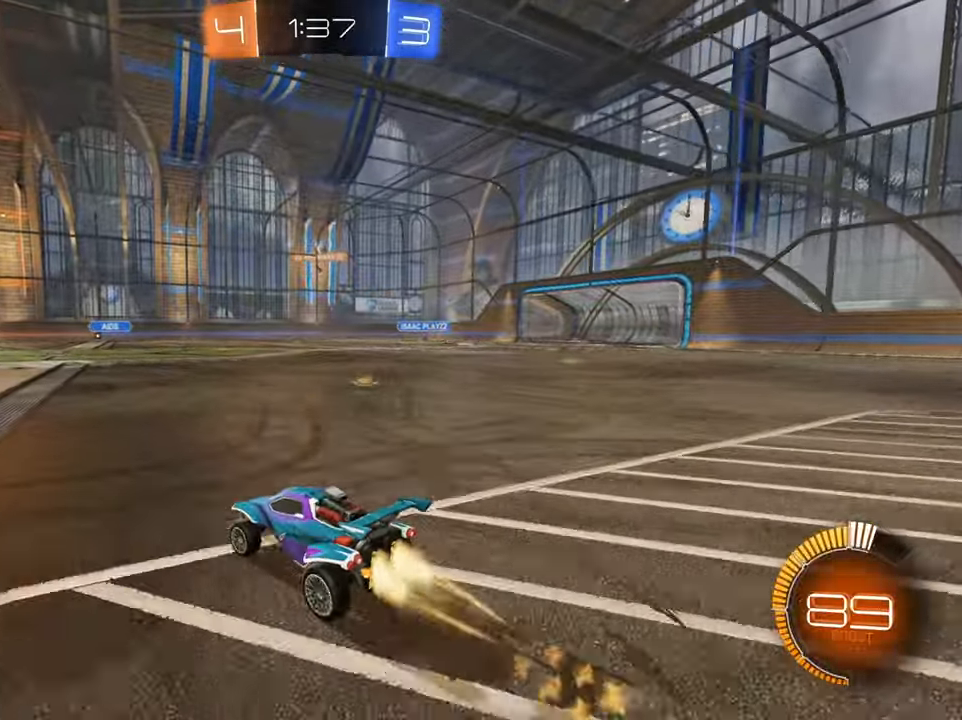
{"buttons": ["L2", "R2"], "left_stick": "center", "right_stick": "center", "events": [[117, "B", "up"], [284, "left_stick", "left"], [451, "left_stick", "center"], [501, "L2", "down"]]}
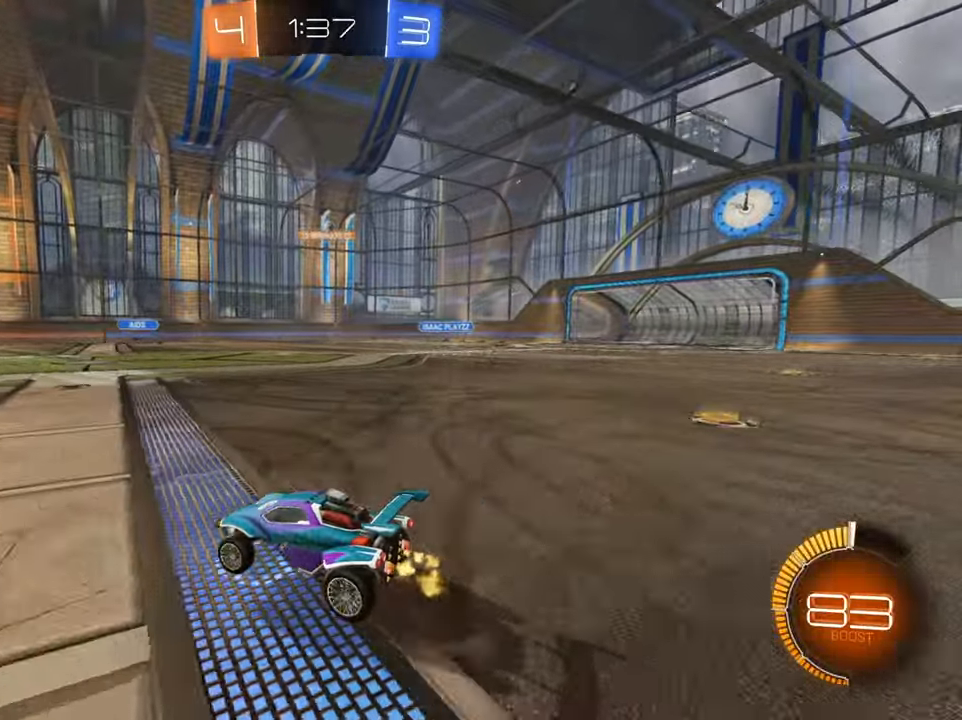
{"buttons": ["L2"], "left_stick": "up-right", "right_stick": "center", "events": [[16, "L2", "up"], [50, "left_stick", "right"], [167, "left_stick", "center"], [333, "left_stick", "up-right"], [450, "L2", "down"], [484, "R2", "up"]]}
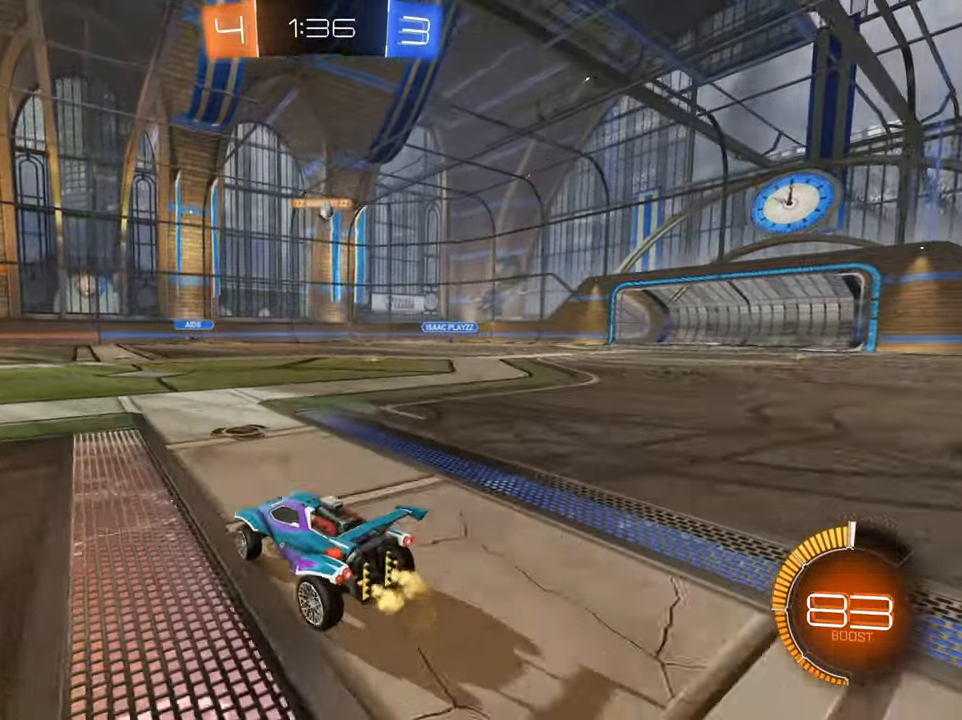
{"buttons": ["B", "R2"], "left_stick": "center", "right_stick": "center", "events": [[67, "left_stick", "center"], [167, "L2", "up"], [167, "R2", "down"], [167, "left_stick", "up-right"], [317, "B", "down"], [384, "left_stick", "center"]]}
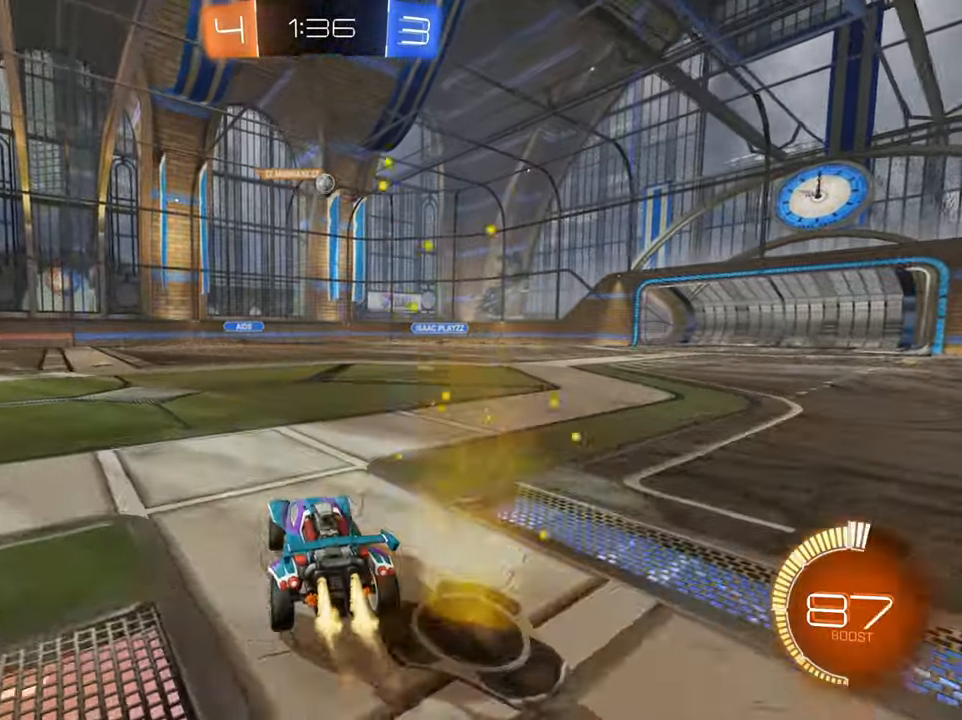
{"buttons": ["A", "R2"], "left_stick": "down", "right_stick": "center", "events": [[100, "B", "up"], [183, "L2", "down"], [267, "A", "down"], [350, "A", "up"], [350, "L2", "up"], [400, "A", "down"], [467, "left_stick", "down"]]}
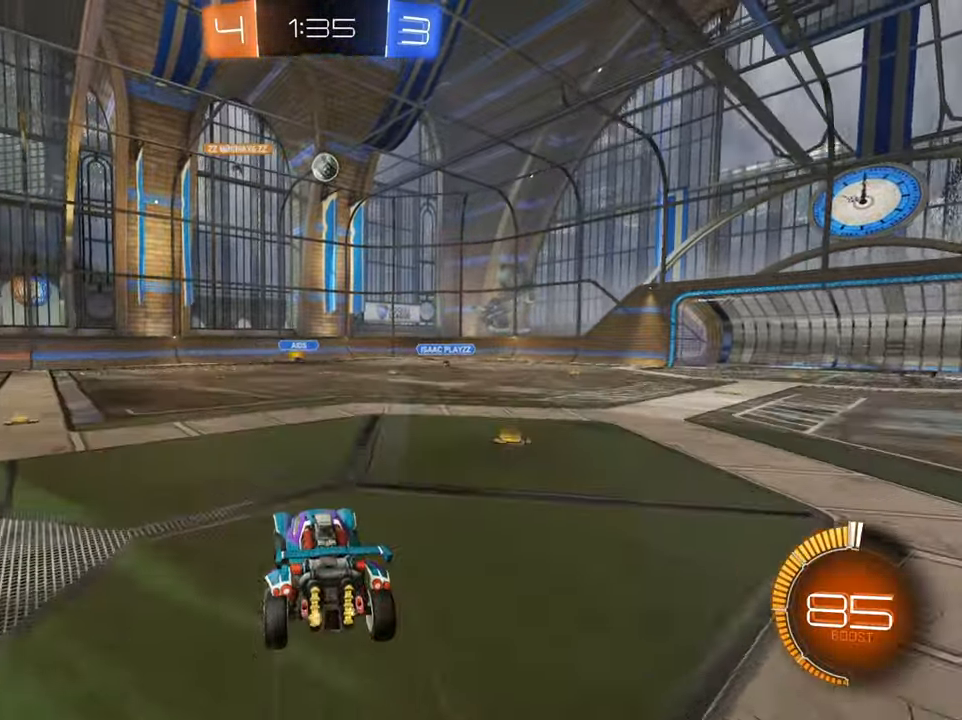
{"buttons": ["B", "R2"], "left_stick": "center", "right_stick": "center", "events": [[34, "A", "up"], [67, "left_stick", "down-right"], [134, "B", "down"], [401, "left_stick", "center"]]}
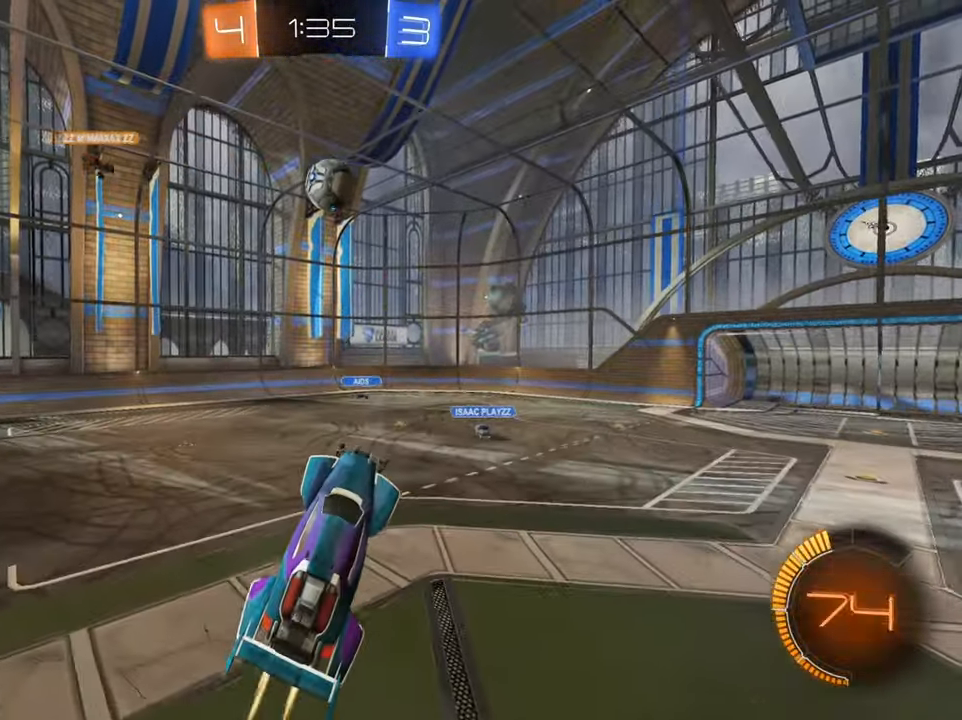
{"buttons": ["B", "R2"], "left_stick": "right", "right_stick": "center", "events": [[66, "left_stick", "left"], [167, "left_stick", "center"], [233, "R1", "down"], [233, "left_stick", "right"], [500, "R1", "up"]]}
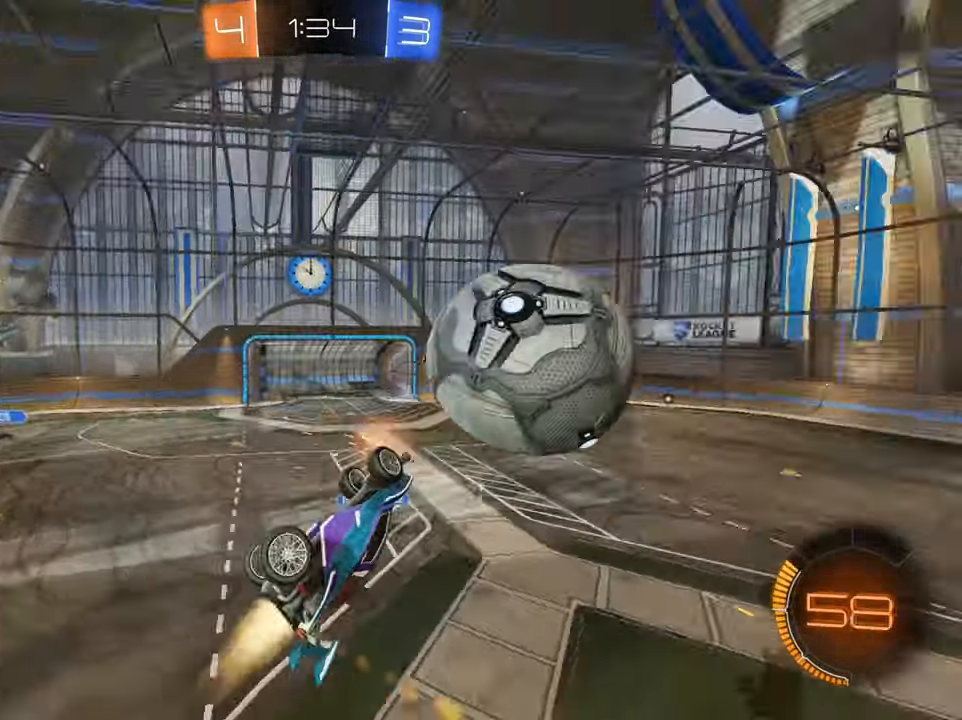
{"buttons": ["X", "R2"], "left_stick": "right", "right_stick": "center", "events": [[17, "B", "up"], [84, "X", "down"]]}
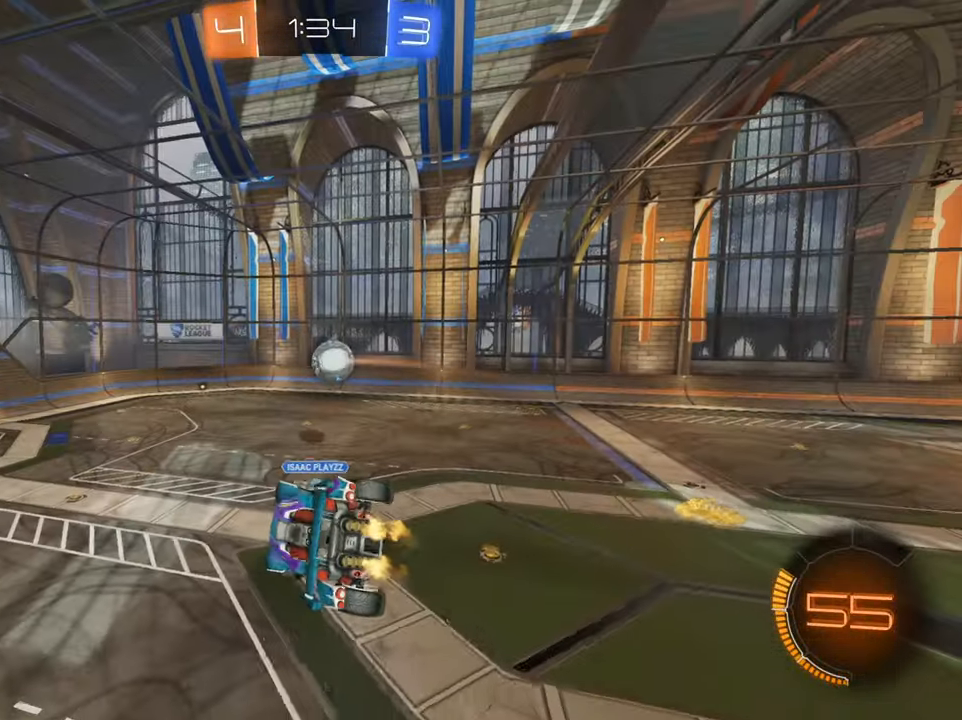
{"buttons": ["R2"], "left_stick": "up-left", "right_stick": "center", "events": [[66, "X", "up"], [66, "left_stick", "center"], [333, "left_stick", "up-left"]]}
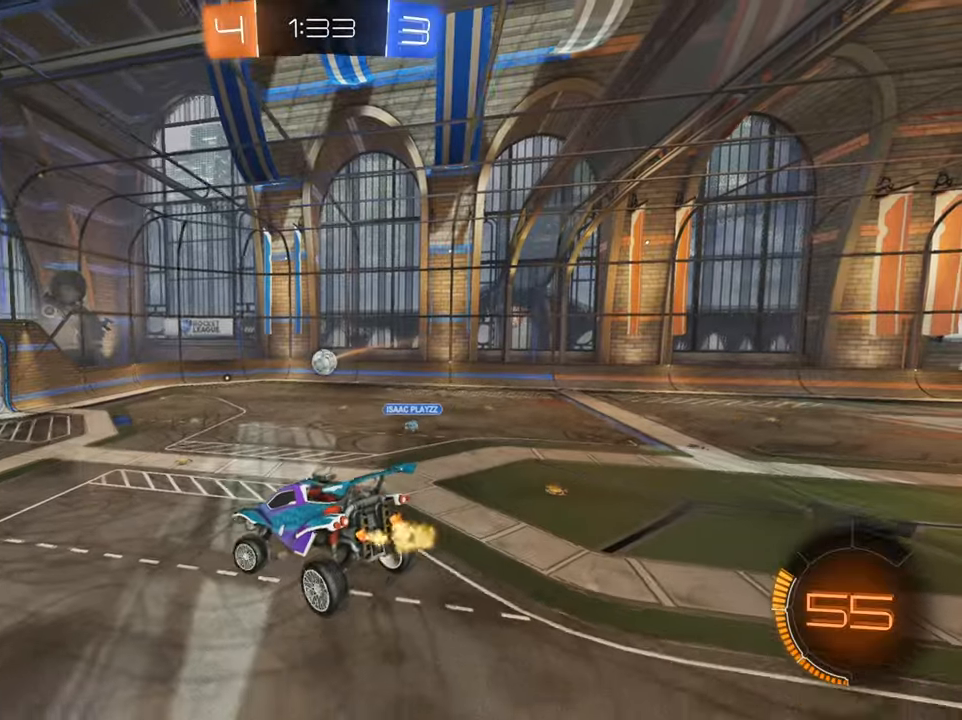
{"buttons": ["R2"], "left_stick": "center", "right_stick": "center", "events": [[33, "left_stick", "center"], [233, "left_stick", "down-left"], [333, "left_stick", "left"], [467, "left_stick", "center"]]}
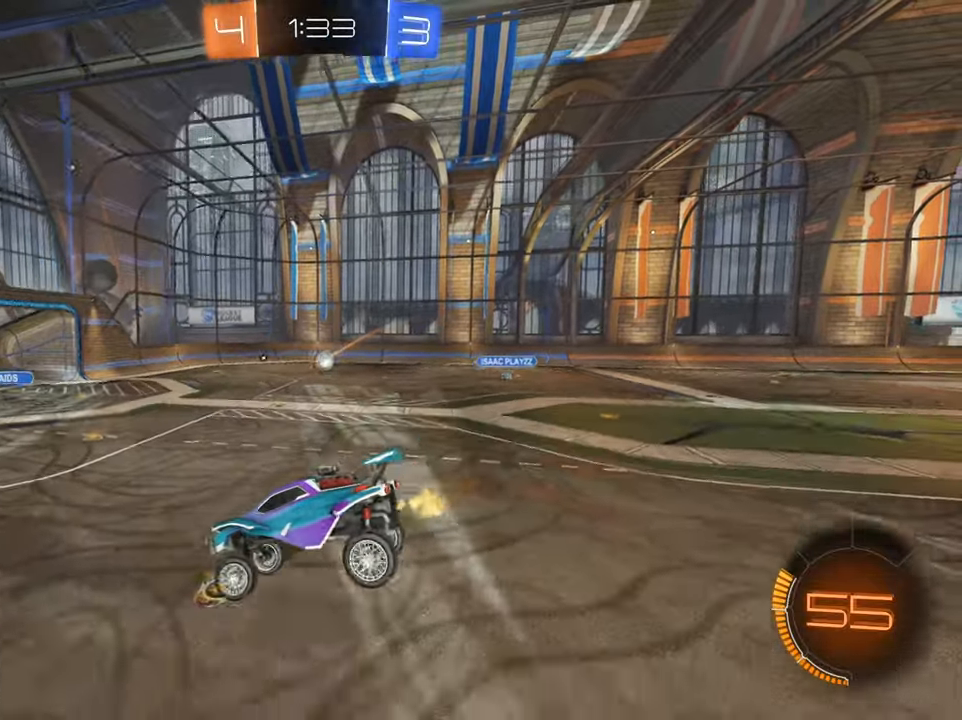
{"buttons": ["R2"], "left_stick": "down-left", "right_stick": "center", "events": [[34, "left_stick", "down-left"]]}
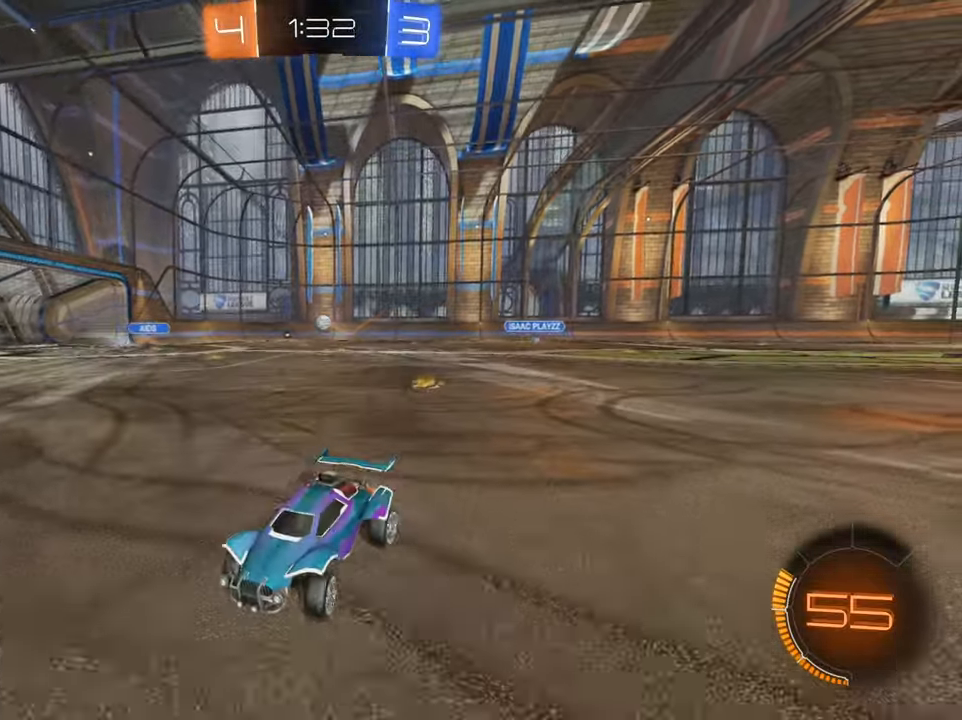
{"buttons": ["R2"], "left_stick": "down-left", "right_stick": "center", "events": [[300, "Y", "down"], [417, "Y", "up"]]}
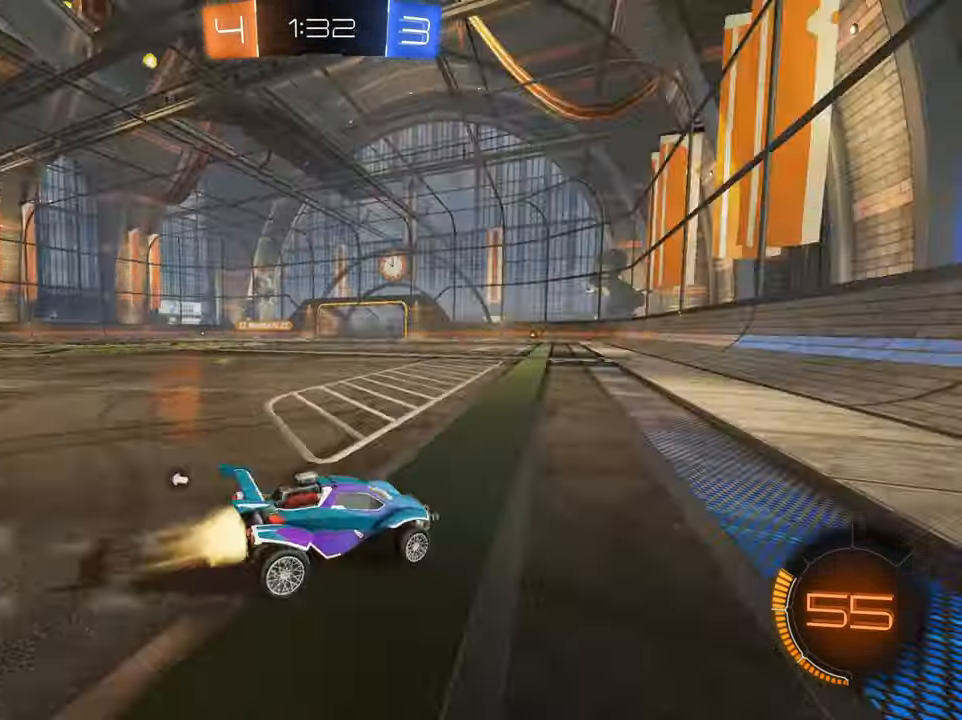
{"buttons": ["B", "R2"], "left_stick": "left", "right_stick": "center", "events": [[17, "B", "down"], [184, "left_stick", "center"], [401, "left_stick", "down-left"], [467, "left_stick", "left"]]}
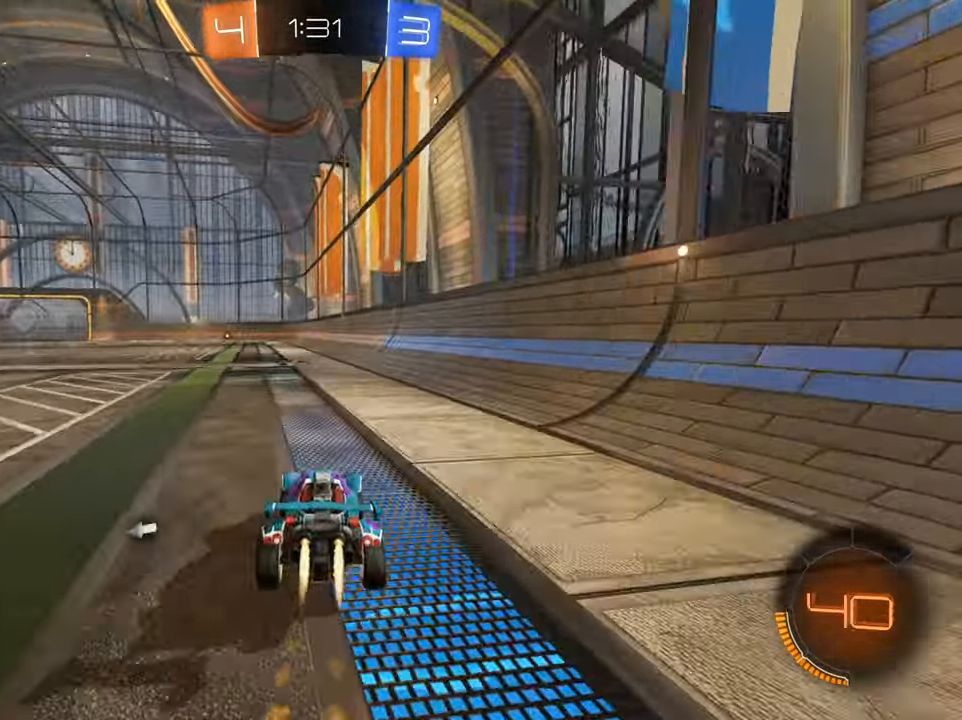
{"buttons": ["Y", "R2"], "left_stick": "up", "right_stick": "center", "events": [[16, "B", "up"], [117, "A", "down"], [117, "left_stick", "up"], [200, "A", "up"], [250, "A", "down"], [350, "A", "up"], [450, "Y", "down"]]}
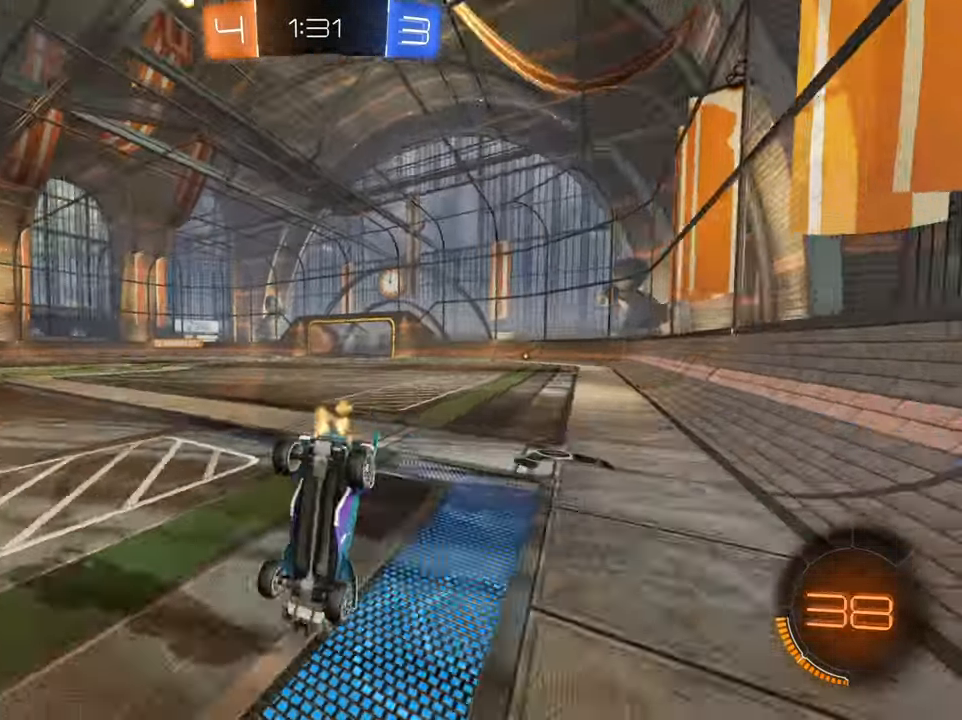
{"buttons": ["R2"], "left_stick": "up", "right_stick": "center", "events": [[50, "Y", "up"]]}